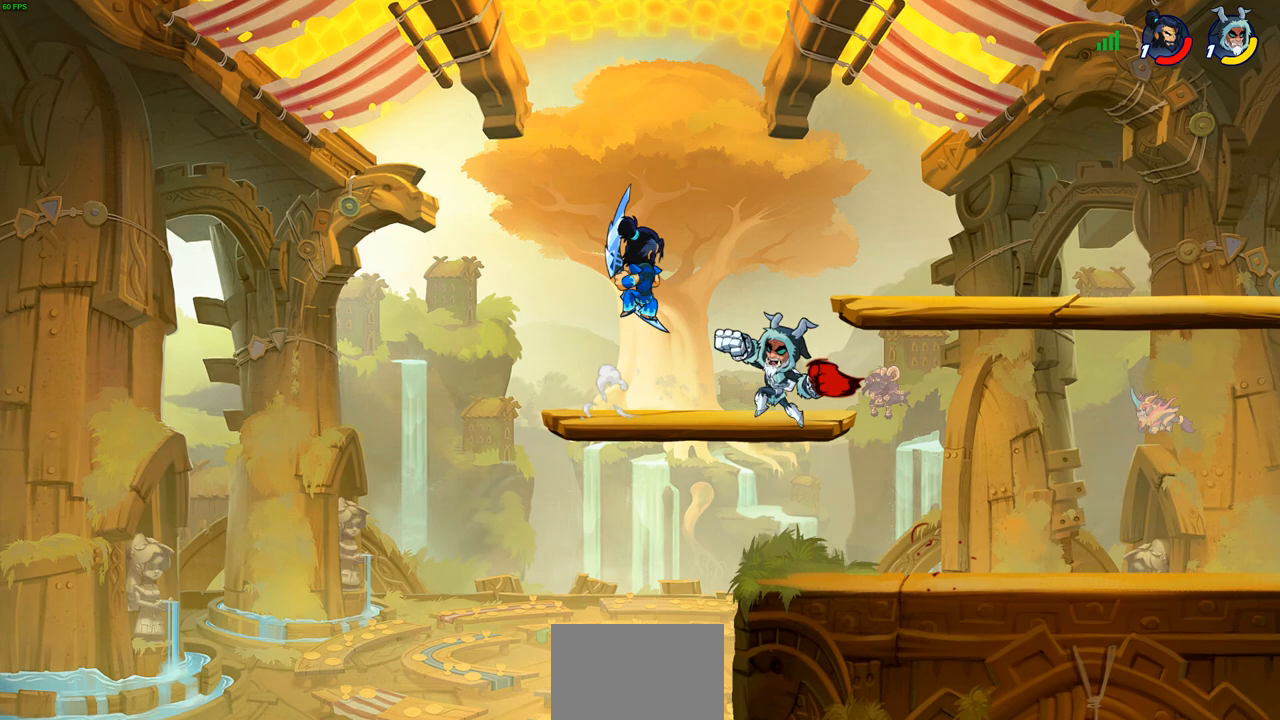
Gameplay with a controller (PlayStation layout); each line is a JSON object with the inputs held at the frame after it. "events" lists button and stick changes between this image and that frame as [ms after this image, input, new state], when the widget could be followed in between.
{"buttons": [], "left_stick": "right", "right_stick": "center", "events": [[33, "CIRCLE", "up"], [500, "left_stick", "right"]]}
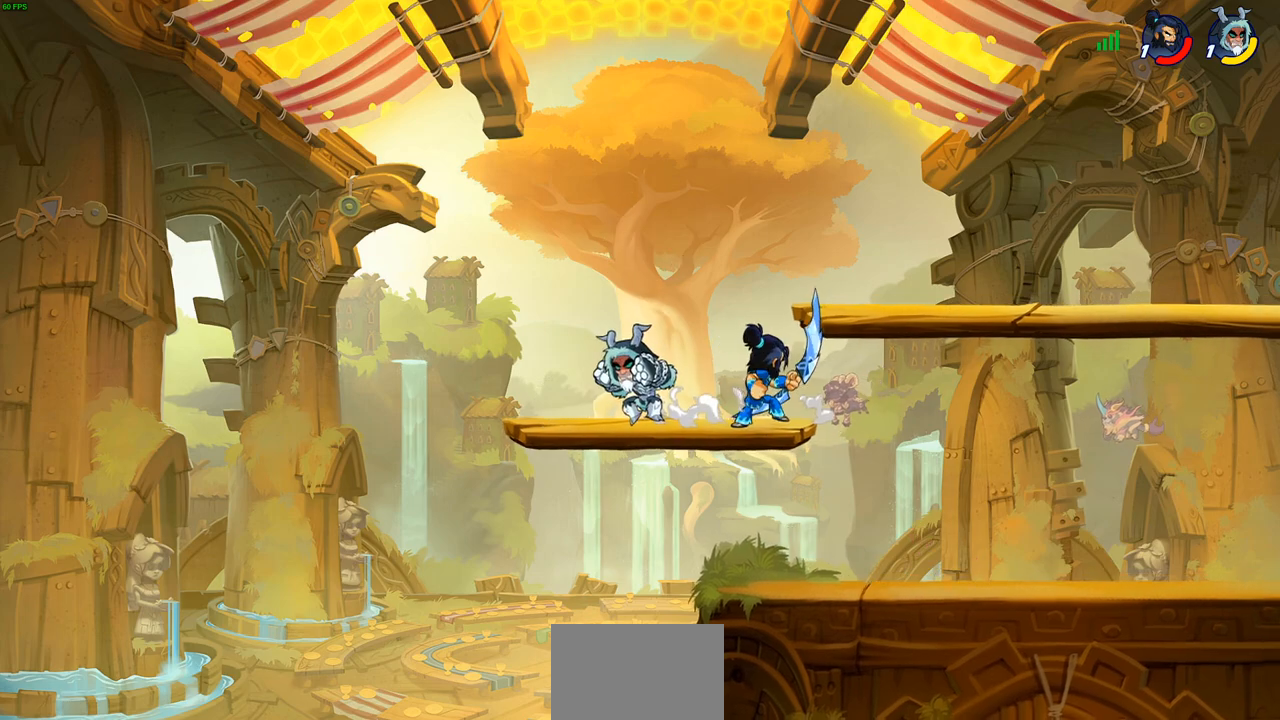
{"buttons": ["SQUARE"], "left_stick": "down-left", "right_stick": "center", "events": [[17, "left_stick", "up-right"], [67, "CROSS", "down"], [233, "CROSS", "up"], [350, "left_stick", "down-left"], [483, "SQUARE", "down"]]}
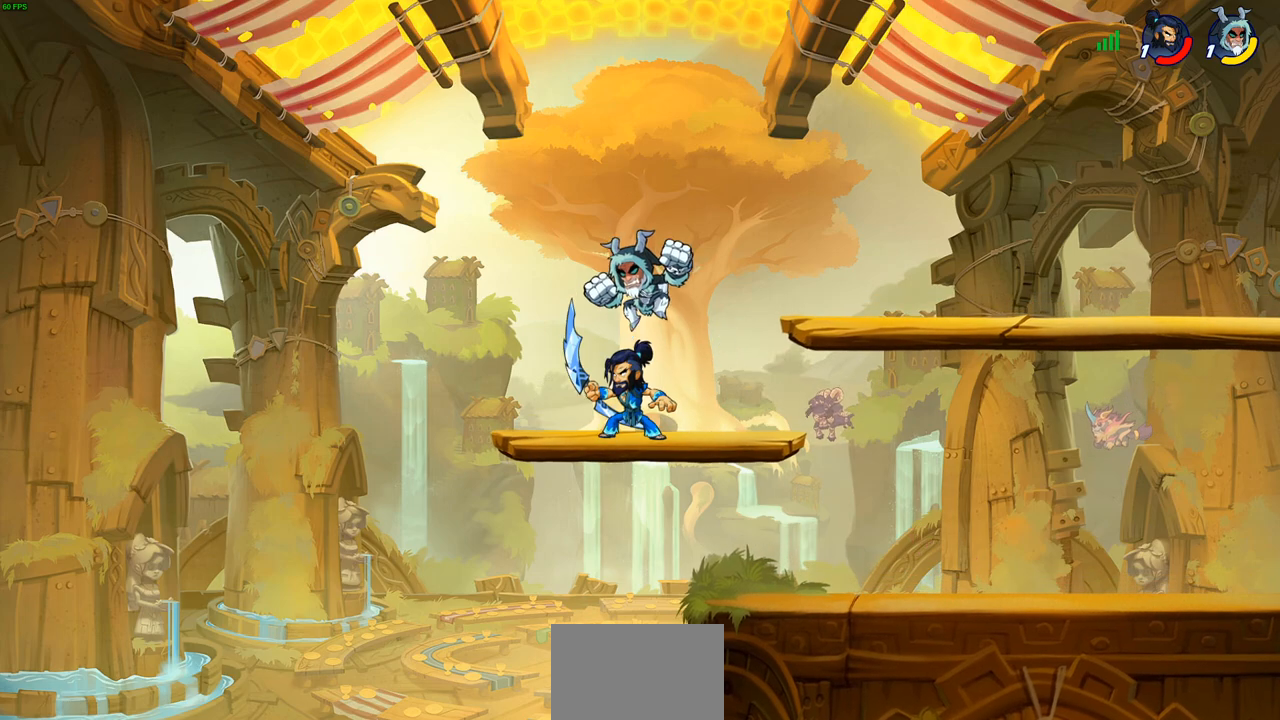
{"buttons": [], "left_stick": "center", "right_stick": "center", "events": [[67, "SQUARE", "up"], [67, "left_stick", "center"]]}
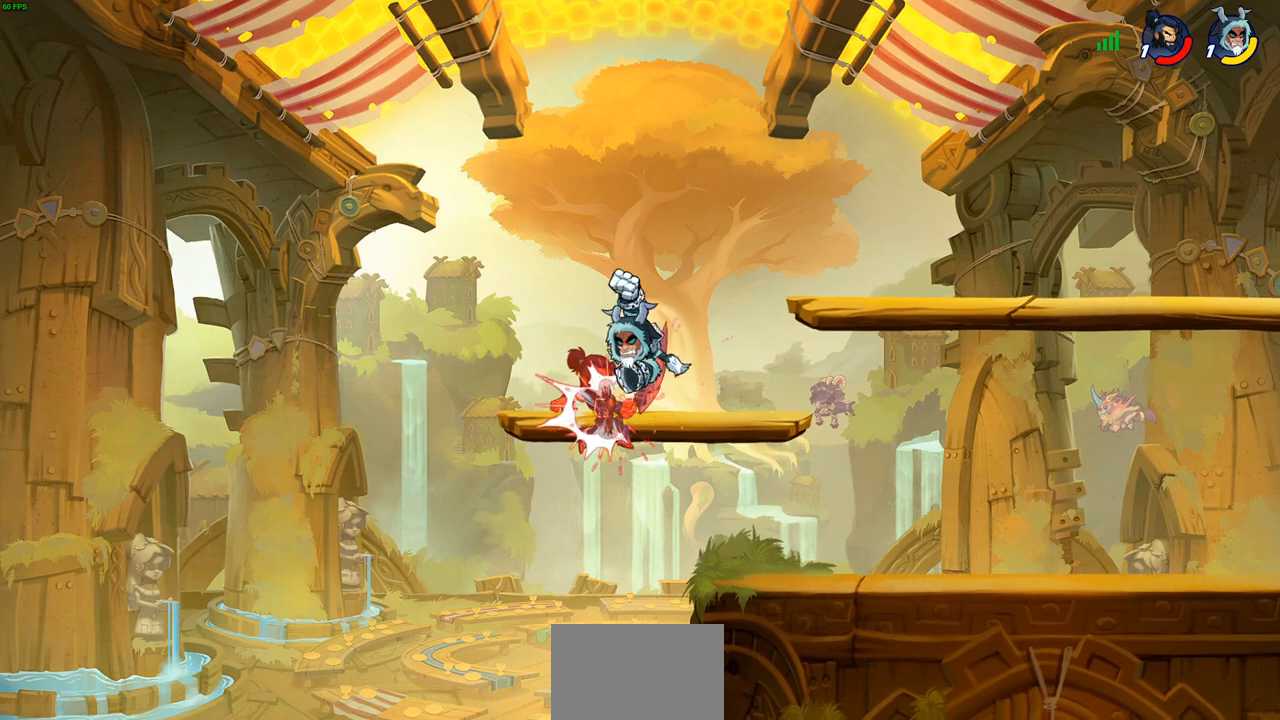
{"buttons": [], "left_stick": "down-left", "right_stick": "center", "events": [[400, "left_stick", "down-left"], [417, "R1", "down"], [467, "R1", "up"]]}
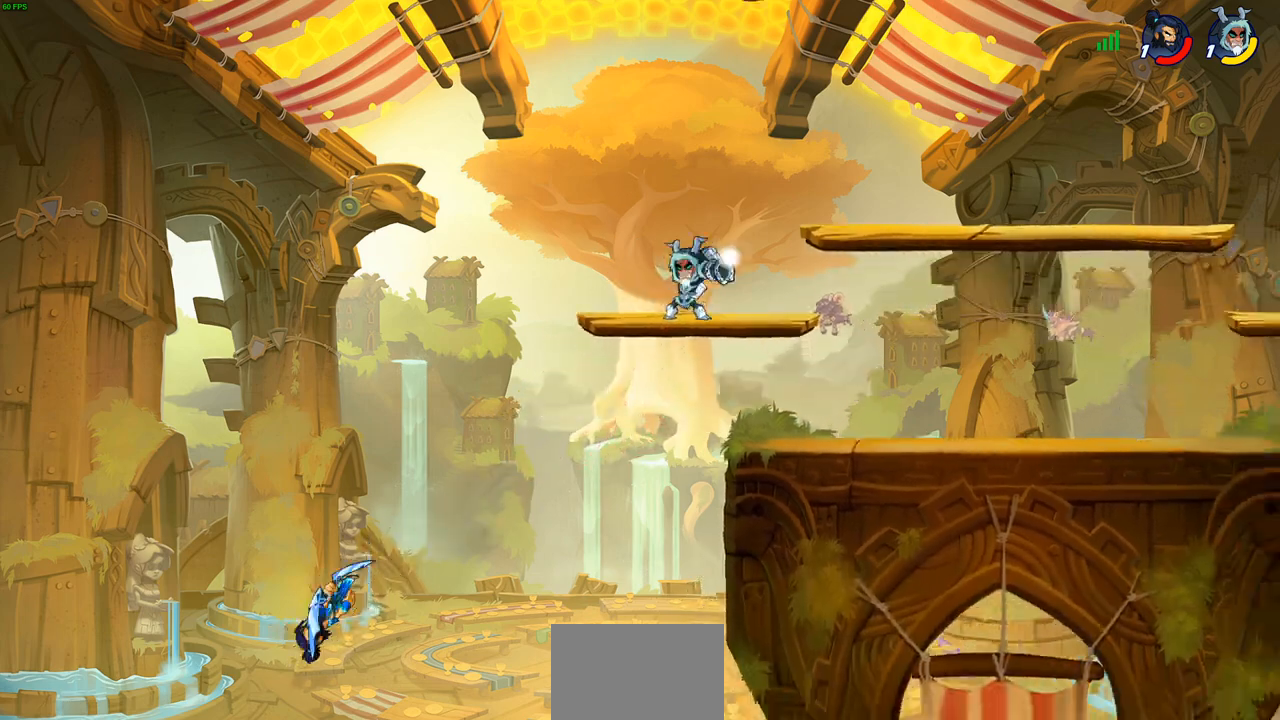
{"buttons": [], "left_stick": "down-left", "right_stick": "center", "events": [[17, "left_stick", "center"], [383, "left_stick", "left"], [433, "left_stick", "down-left"]]}
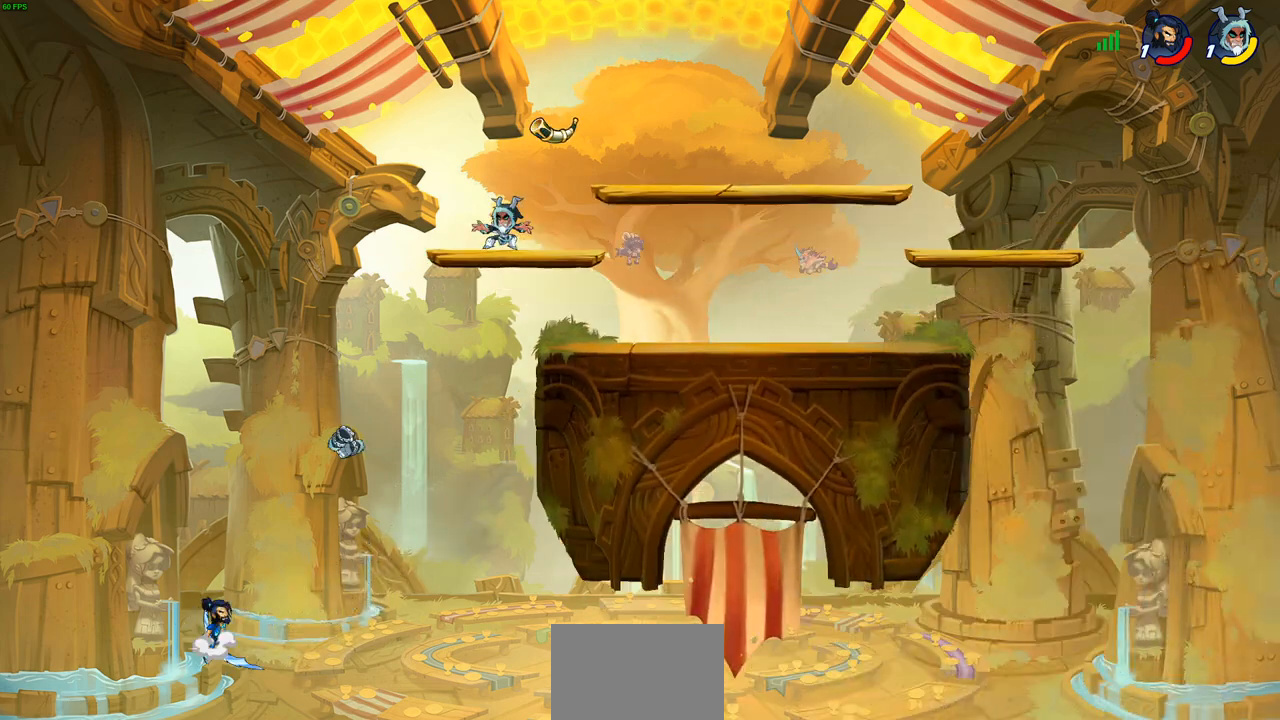
{"buttons": [], "left_stick": "right", "right_stick": "center", "events": [[483, "left_stick", "right"]]}
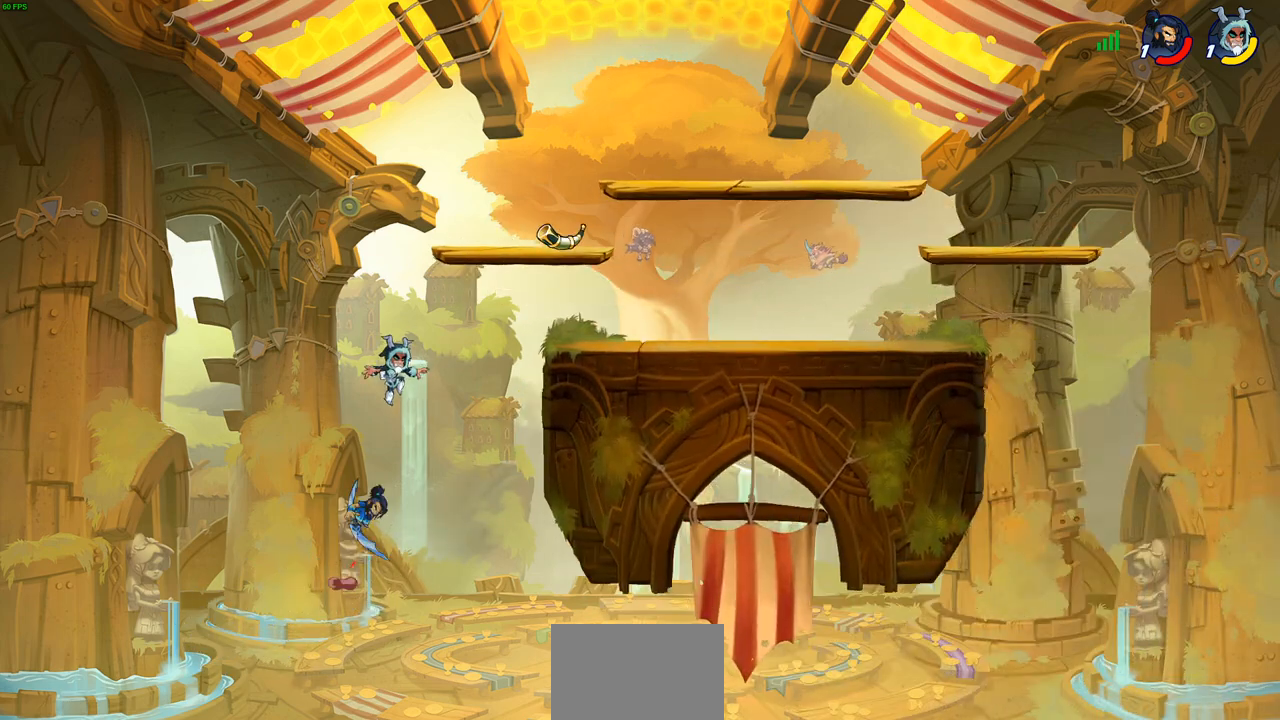
{"buttons": [], "left_stick": "down-right", "right_stick": "center", "events": [[33, "CROSS", "down"], [200, "CROSS", "up"], [400, "left_stick", "down-right"]]}
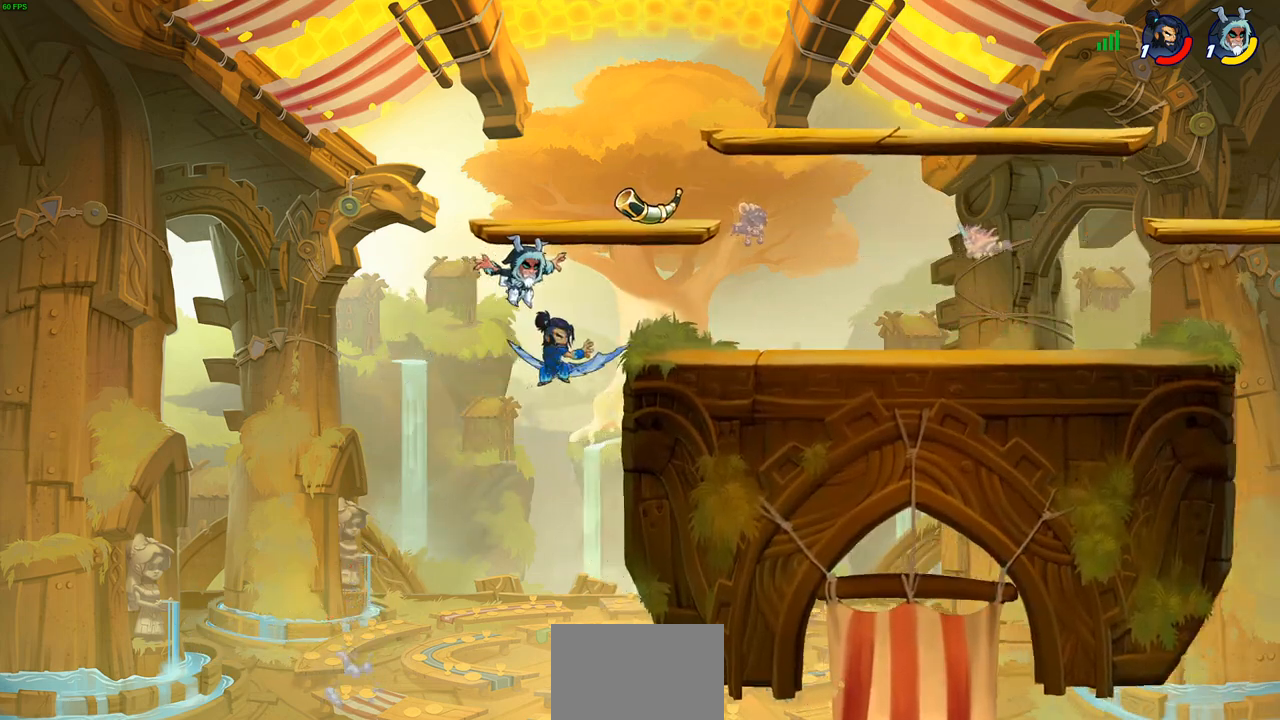
{"buttons": ["CIRCLE"], "left_stick": "down", "right_stick": "center", "events": [[33, "left_stick", "down"], [67, "R2", "down"], [67, "SQUARE", "down"], [167, "SQUARE", "up"], [200, "R2", "up"], [300, "CROSS", "down"], [383, "CIRCLE", "down"], [400, "CROSS", "up"]]}
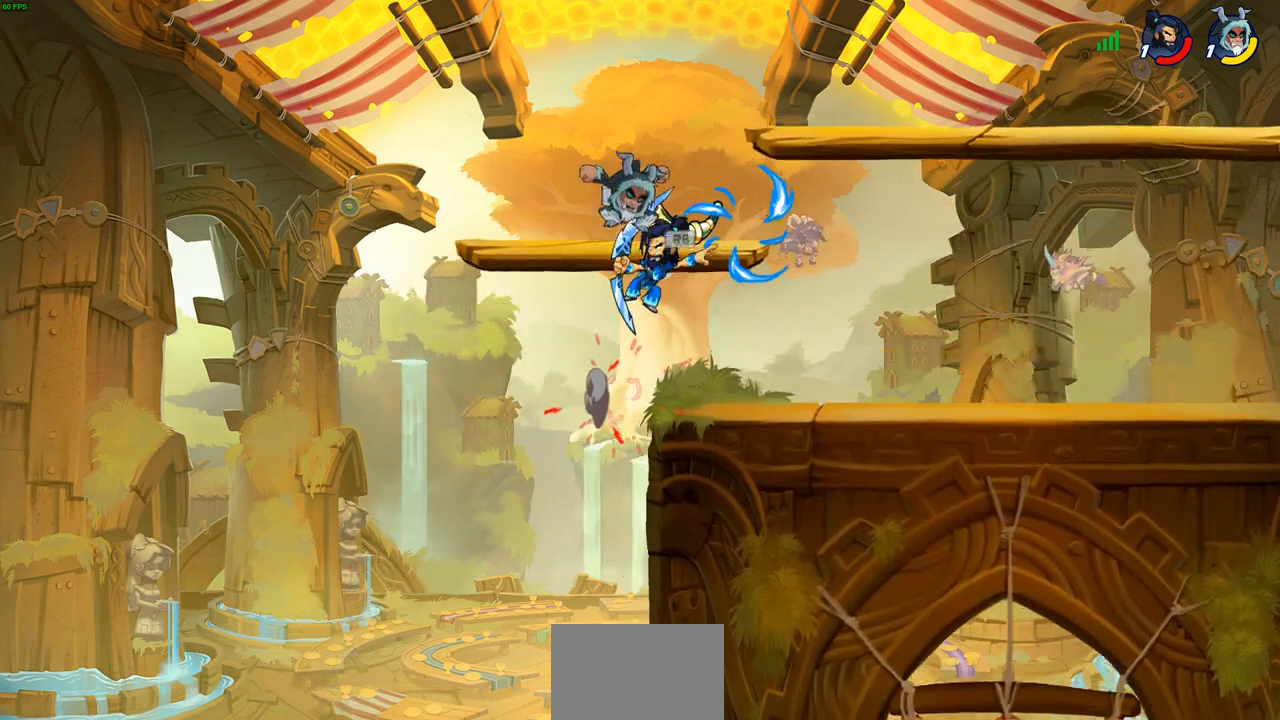
{"buttons": [], "left_stick": "up-right", "right_stick": "center", "events": [[150, "left_stick", "center"], [267, "CIRCLE", "up"], [500, "left_stick", "up-right"]]}
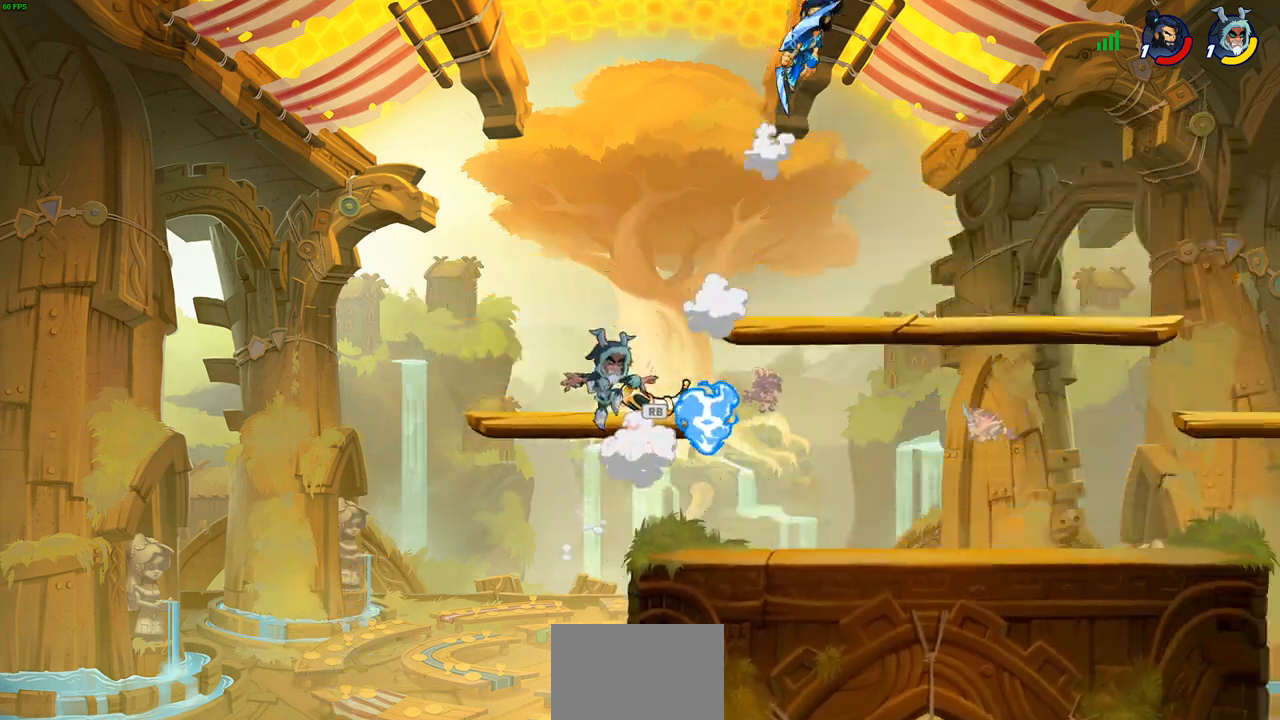
{"buttons": [], "left_stick": "down-left", "right_stick": "center", "events": [[183, "left_stick", "right"], [433, "left_stick", "down-left"]]}
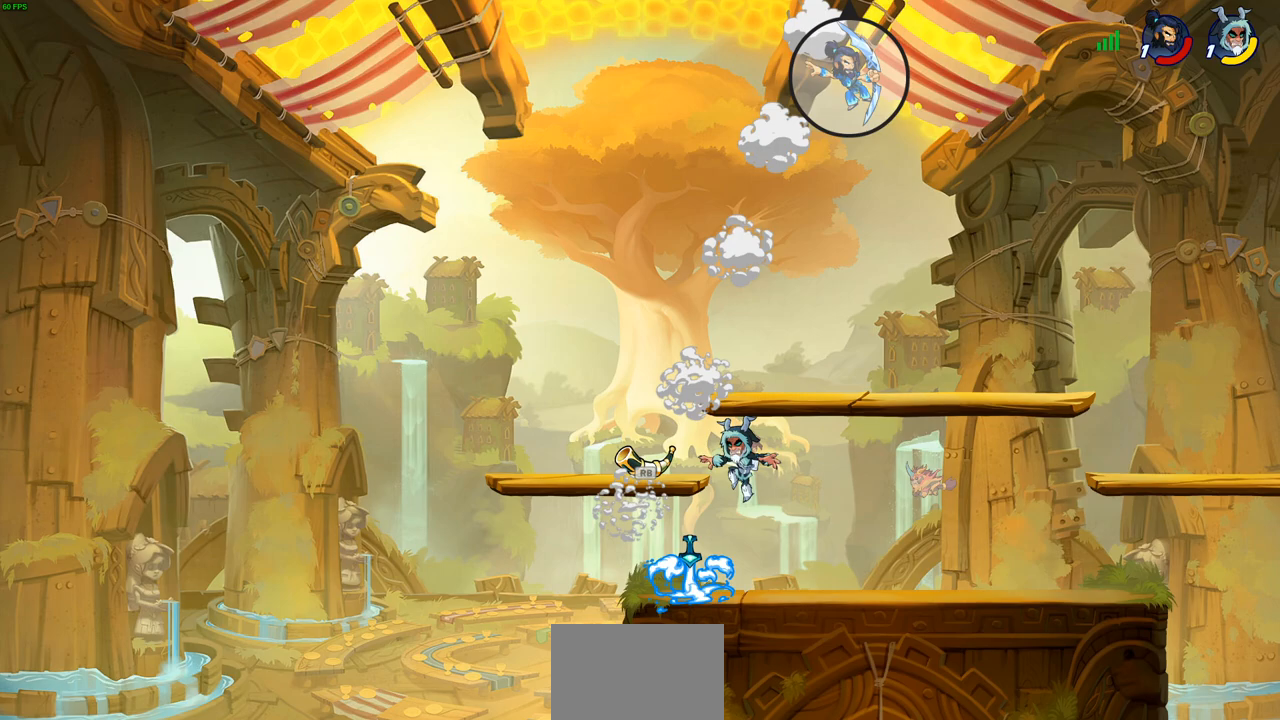
{"buttons": [], "left_stick": "up-right", "right_stick": "center", "events": [[200, "left_stick", "left"], [417, "R1", "down"], [450, "left_stick", "up-right"], [483, "R1", "up"]]}
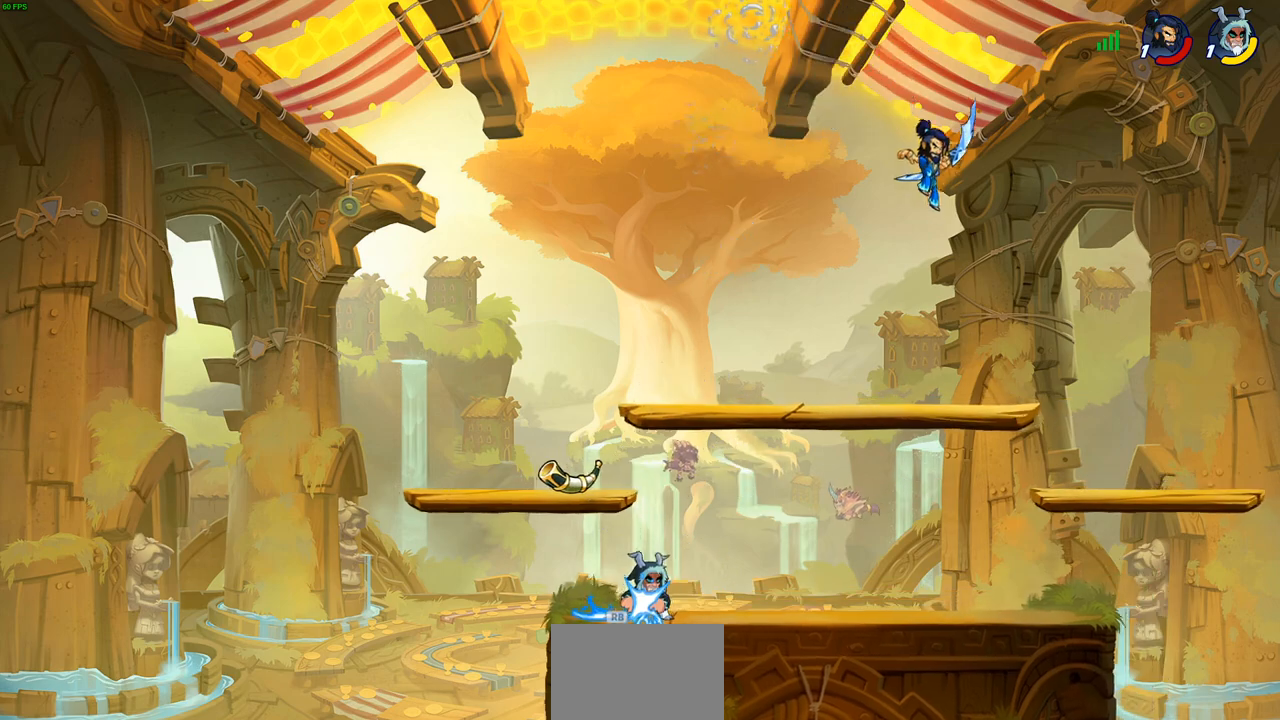
{"buttons": ["R2"], "left_stick": "up-left", "right_stick": "center", "events": [[100, "R2", "down"], [283, "R2", "up"], [333, "left_stick", "up-left"], [417, "R2", "down"]]}
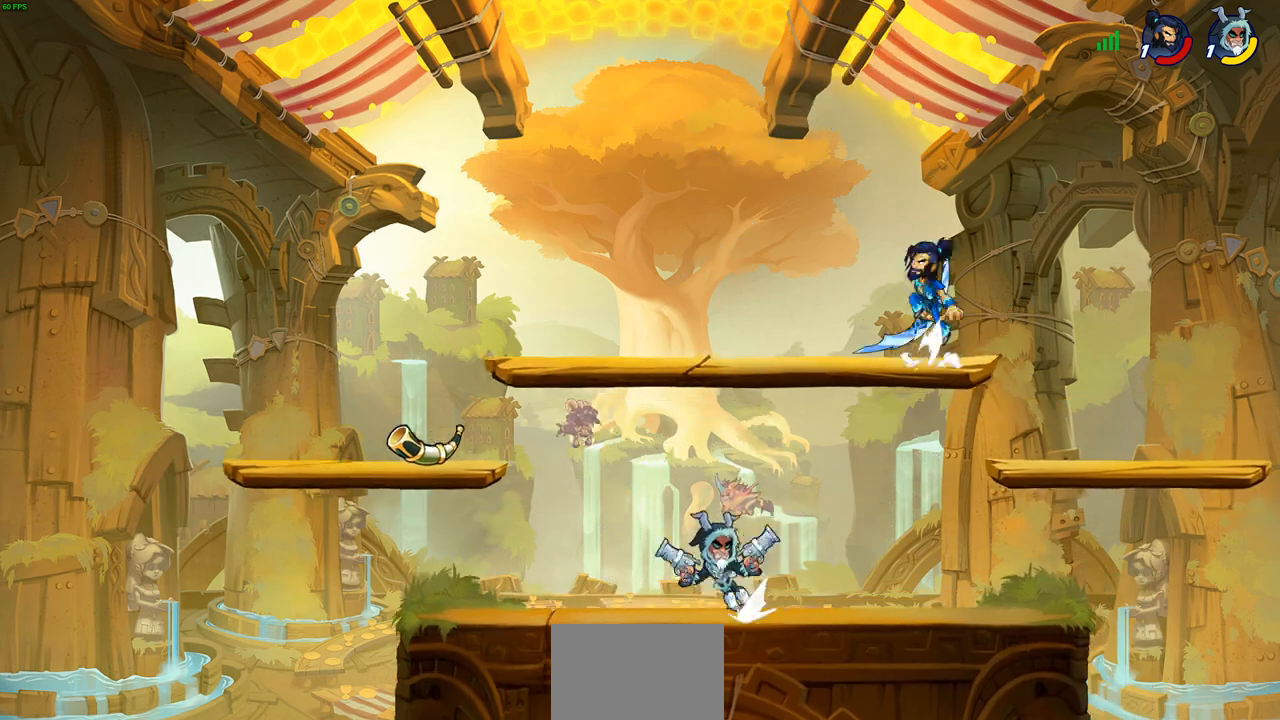
{"buttons": ["CIRCLE"], "left_stick": "down", "right_stick": "center", "events": [[83, "R2", "up"], [183, "left_stick", "right"], [283, "R2", "down"], [400, "left_stick", "down"], [417, "R2", "up"], [433, "CIRCLE", "down"]]}
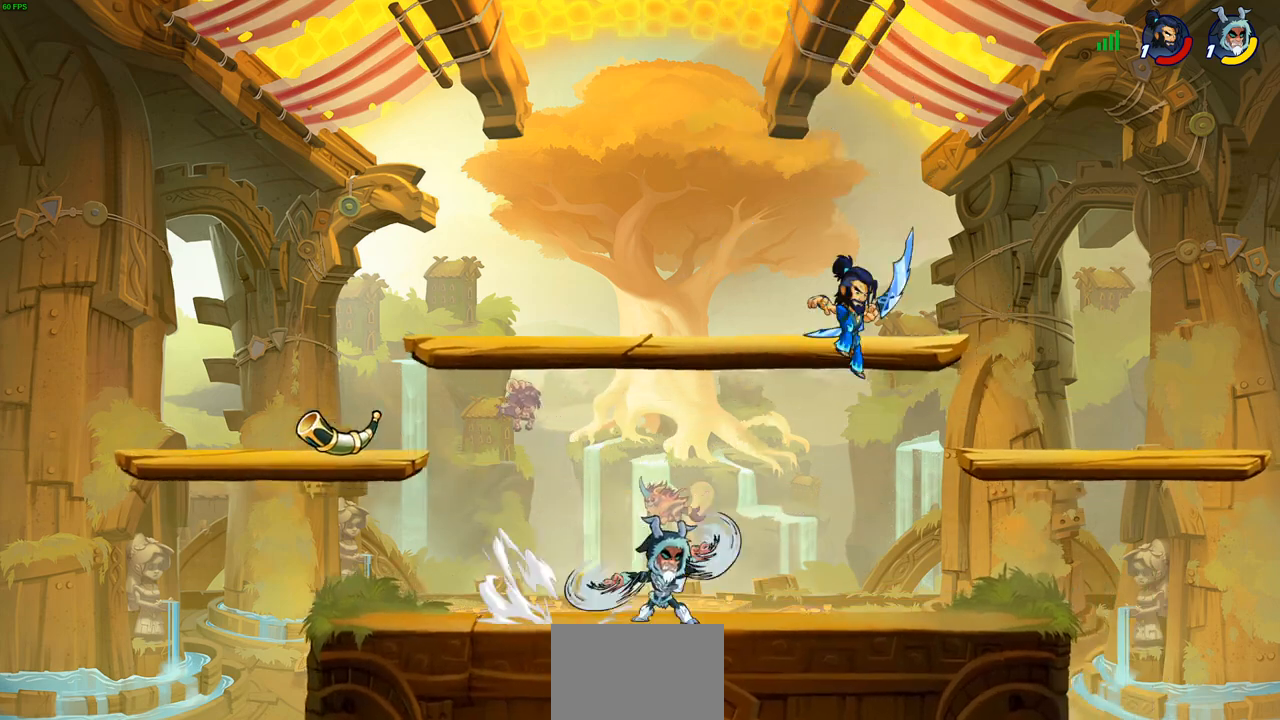
{"buttons": [], "left_stick": "center", "right_stick": "center", "events": [[217, "left_stick", "center"], [283, "CIRCLE", "up"]]}
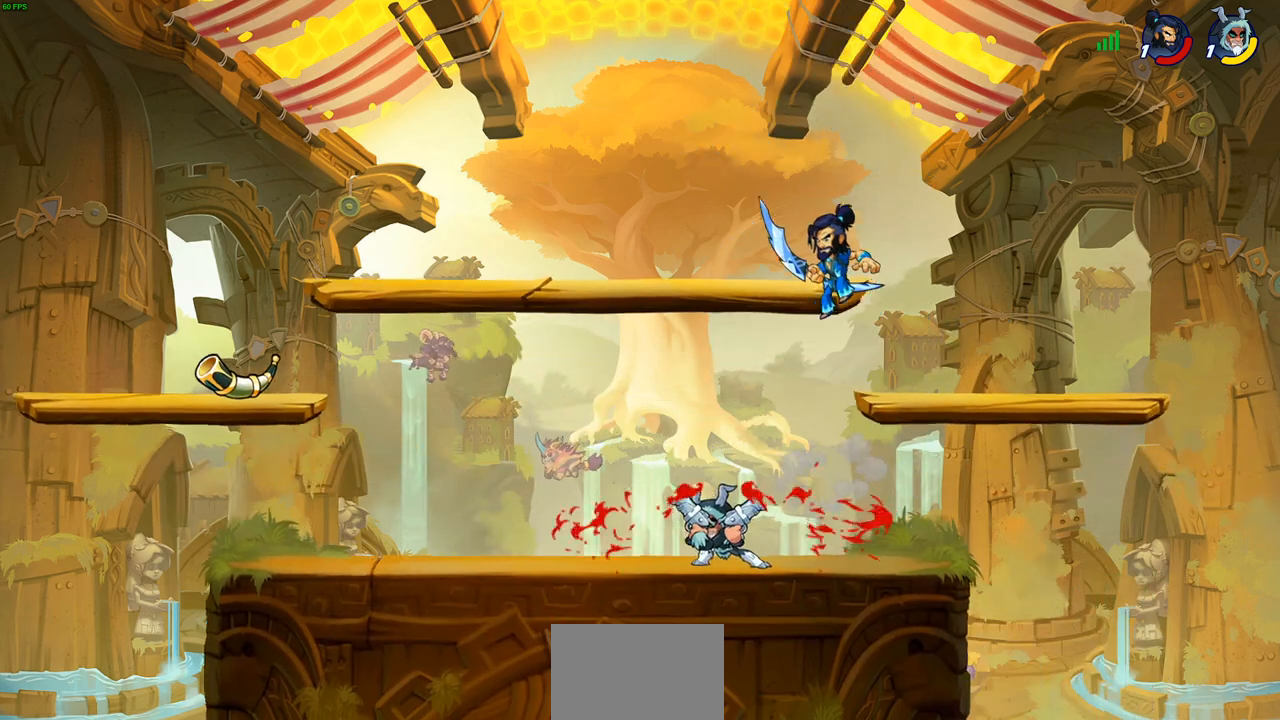
{"buttons": [], "left_stick": "up-right", "right_stick": "center", "events": [[250, "left_stick", "right"], [333, "CROSS", "down"], [383, "left_stick", "up-right"], [500, "CROSS", "up"]]}
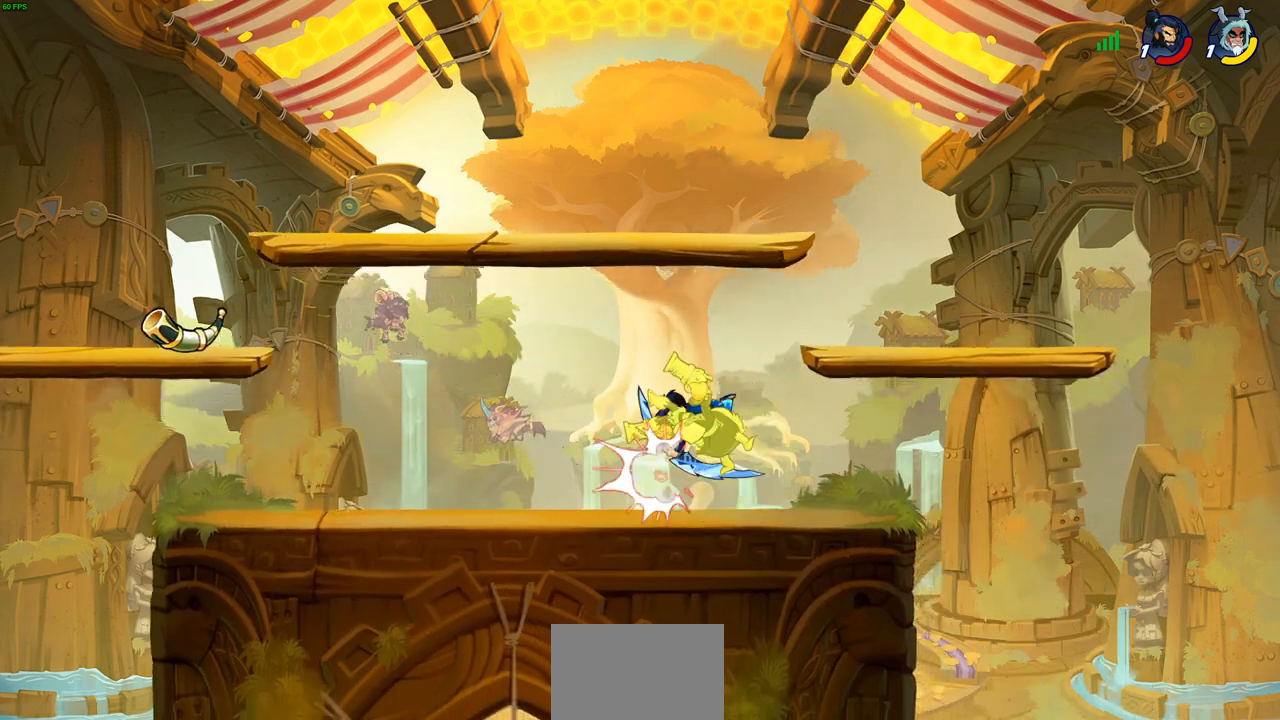
{"buttons": [], "left_stick": "center", "right_stick": "center", "events": [[133, "left_stick", "down-right"], [233, "left_stick", "center"]]}
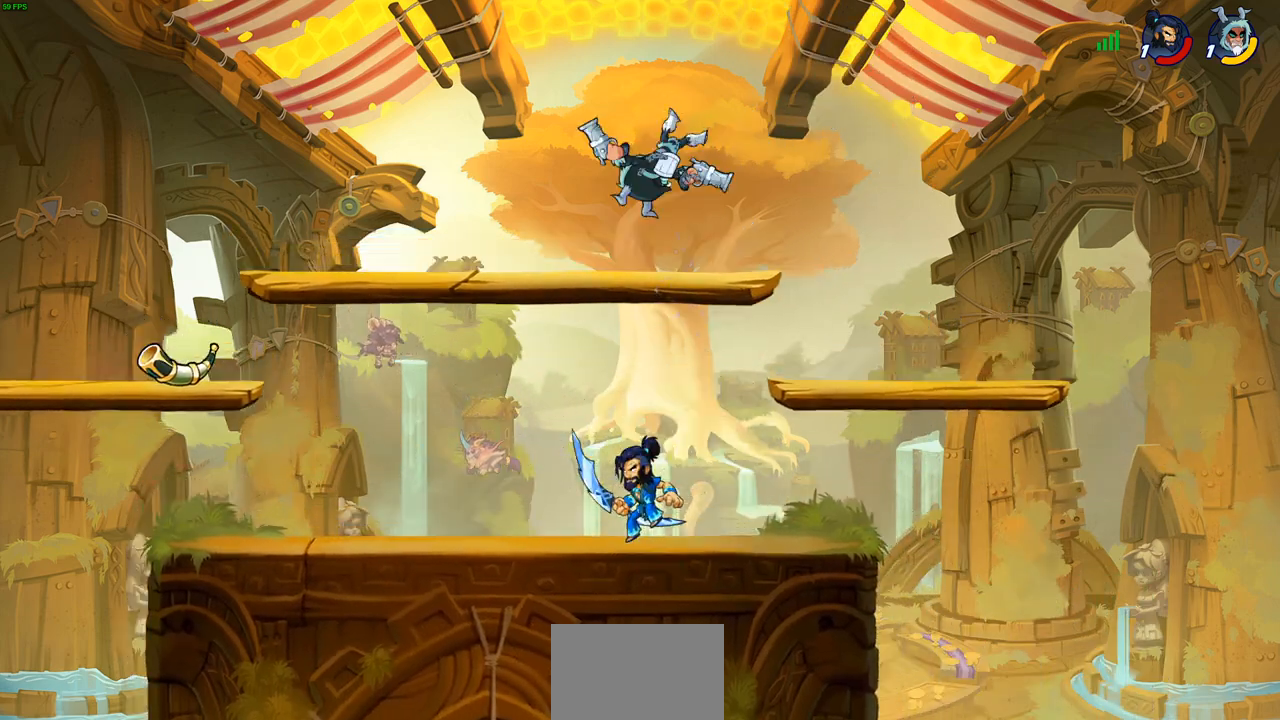
{"buttons": [], "left_stick": "down-left", "right_stick": "center", "events": [[150, "left_stick", "down-left"], [200, "CIRCLE", "down"], [500, "CIRCLE", "up"]]}
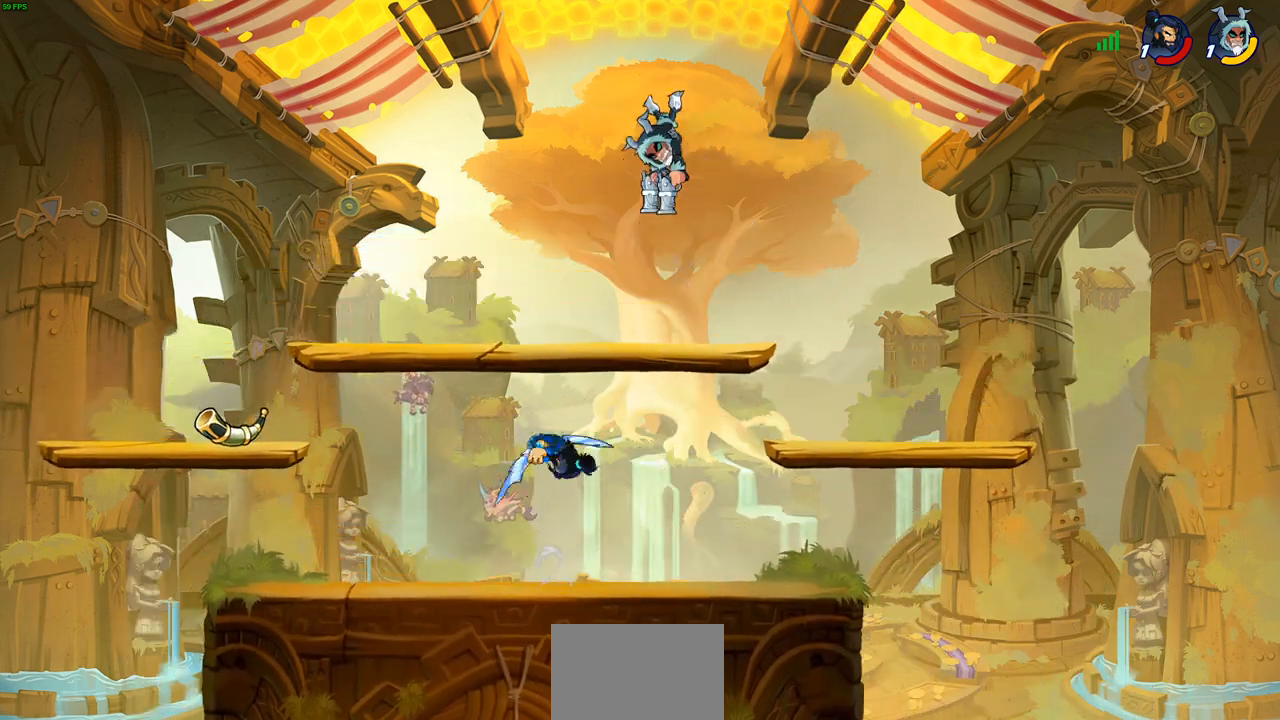
{"buttons": [], "left_stick": "center", "right_stick": "center", "events": [[67, "left_stick", "center"]]}
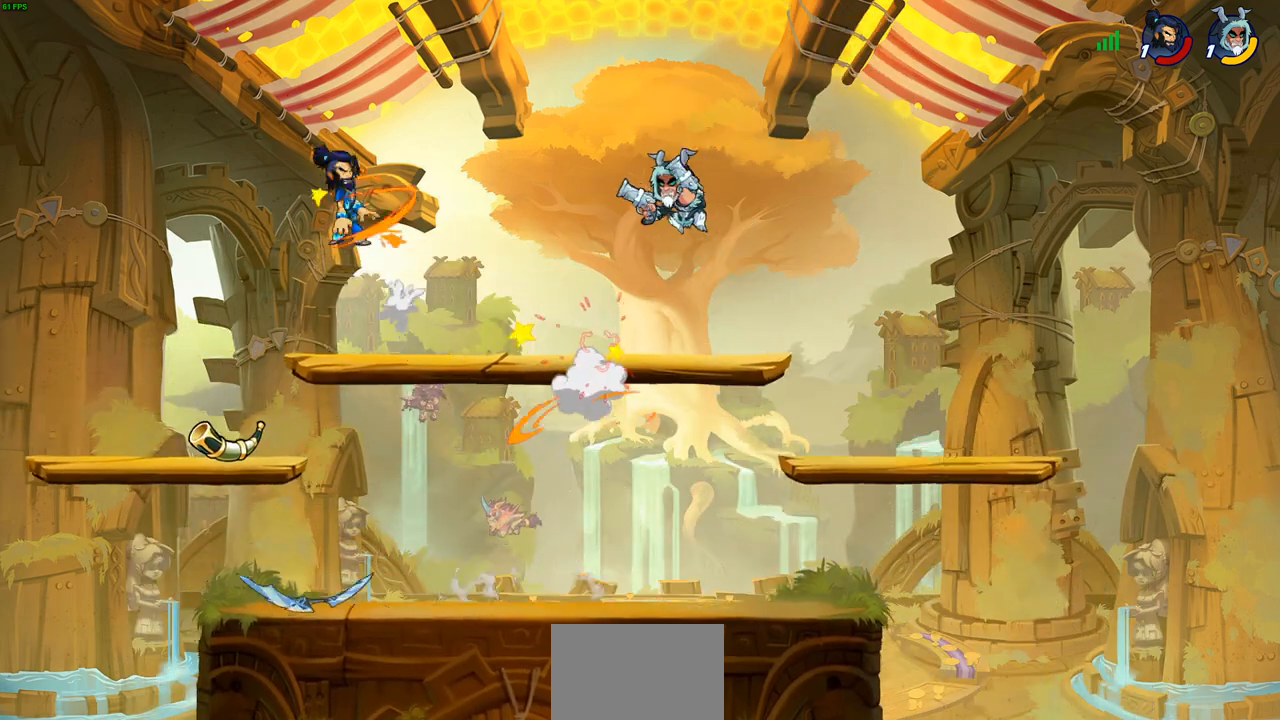
{"buttons": [], "left_stick": "left", "right_stick": "center", "events": [[183, "left_stick", "left"]]}
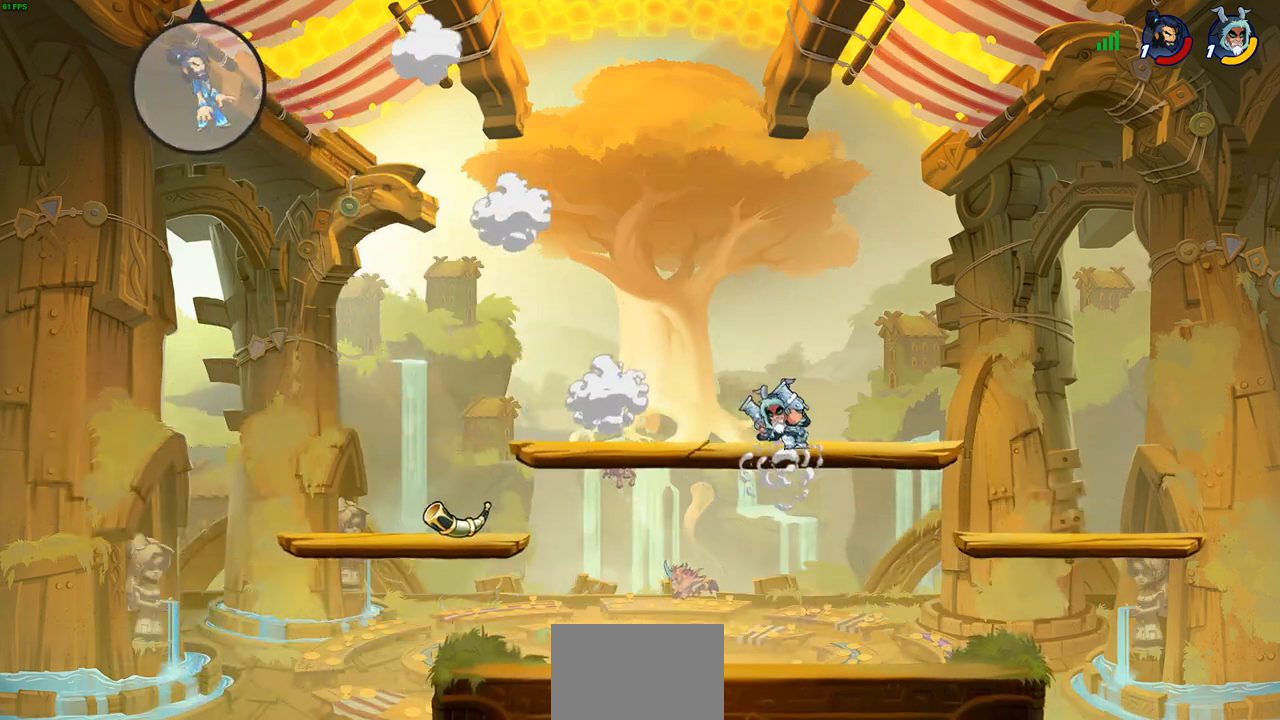
{"buttons": [], "left_stick": "left", "right_stick": "center", "events": []}
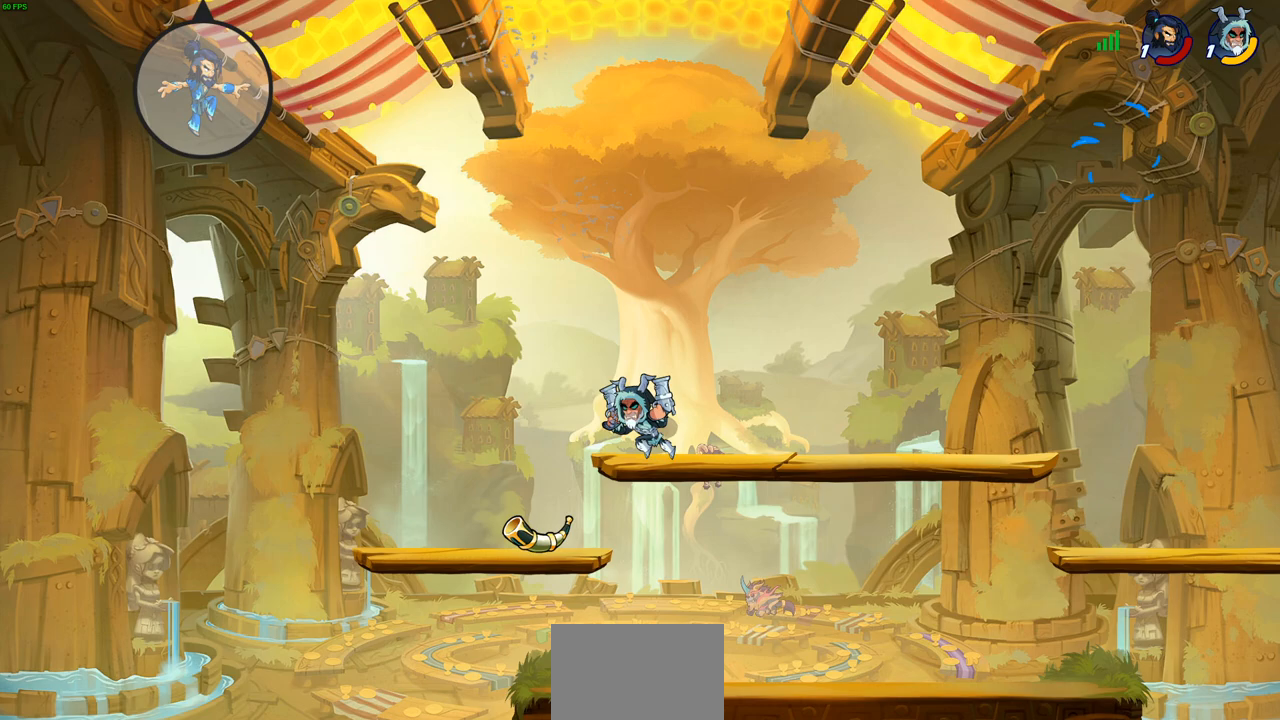
{"buttons": [], "left_stick": "up-left", "right_stick": "center", "events": [[467, "left_stick", "up-left"]]}
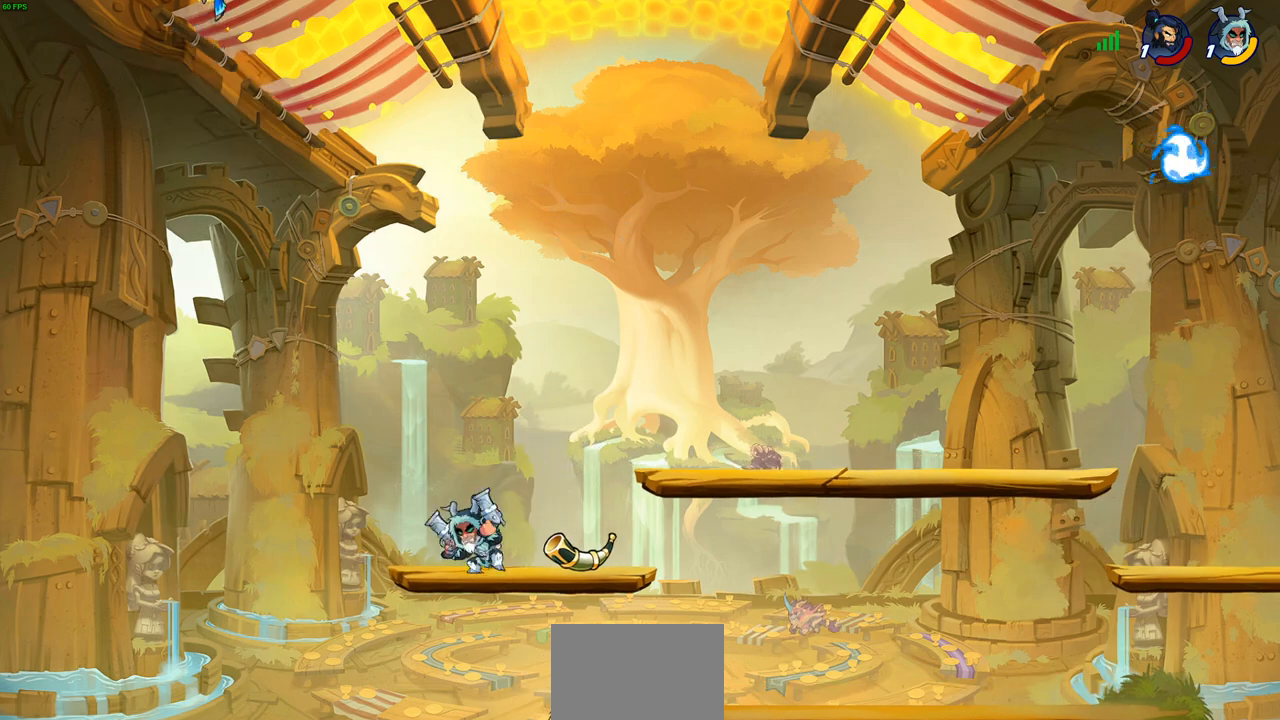
{"buttons": [], "left_stick": "center", "right_stick": "center", "events": [[33, "R2", "down"], [33, "left_stick", "up"], [117, "CIRCLE", "down"], [150, "R2", "up"], [150, "left_stick", "center"], [417, "left_stick", "up-left"], [500, "CIRCLE", "up"], [500, "left_stick", "center"]]}
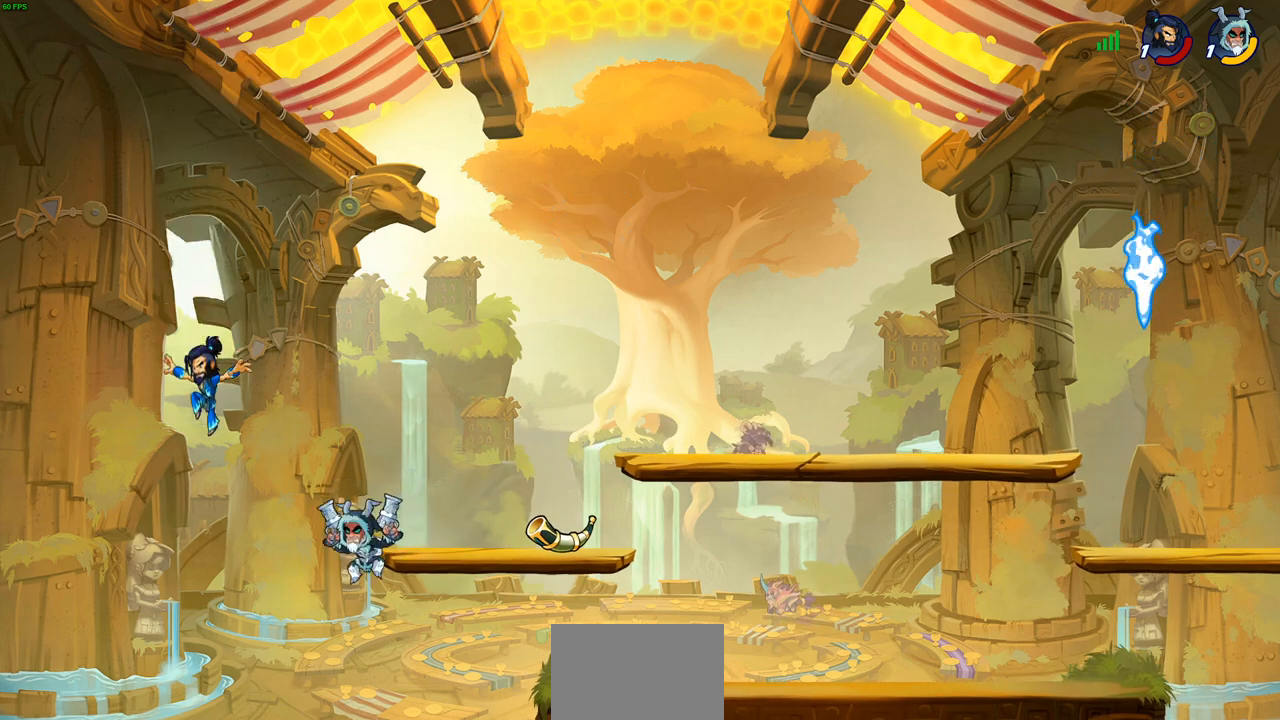
{"buttons": ["CIRCLE", "R2"], "left_stick": "center", "right_stick": "center", "events": [[17, "left_stick", "left"], [100, "left_stick", "center"], [283, "R2", "down"], [317, "CIRCLE", "down"]]}
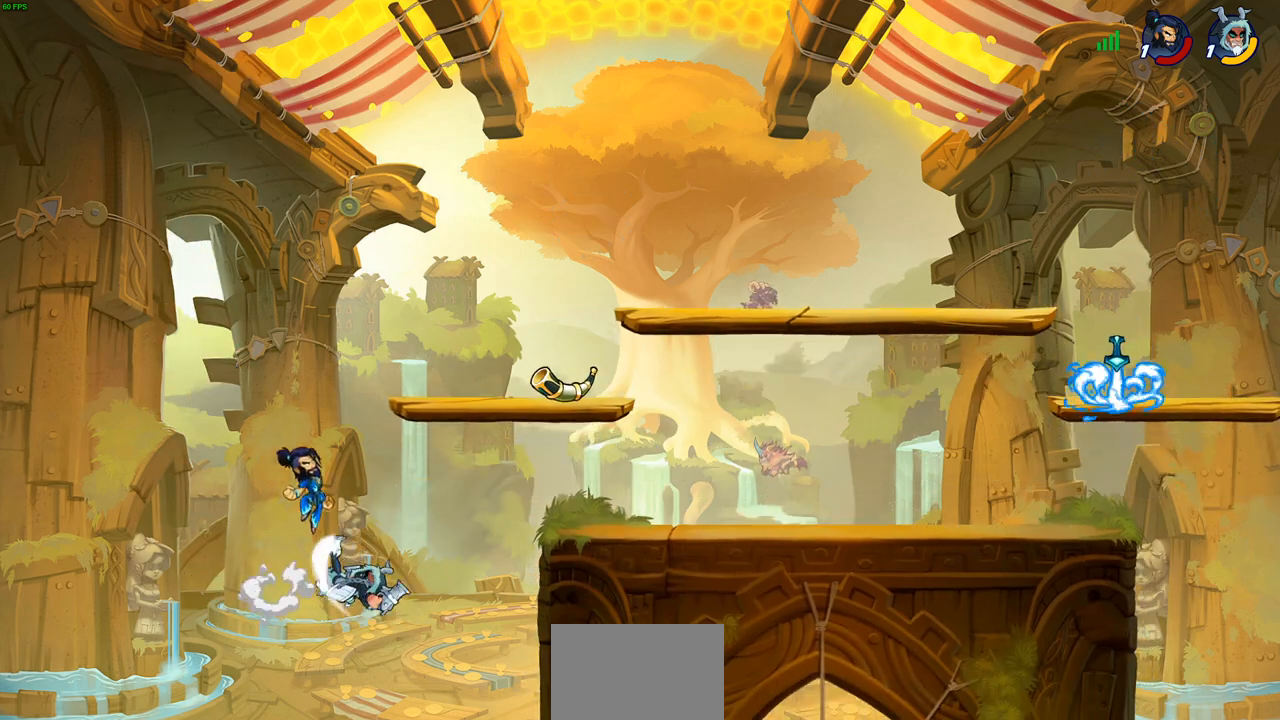
{"buttons": [], "left_stick": "right", "right_stick": "center", "events": [[367, "left_stick", "right"], [433, "CIRCLE", "up"], [483, "R2", "up"]]}
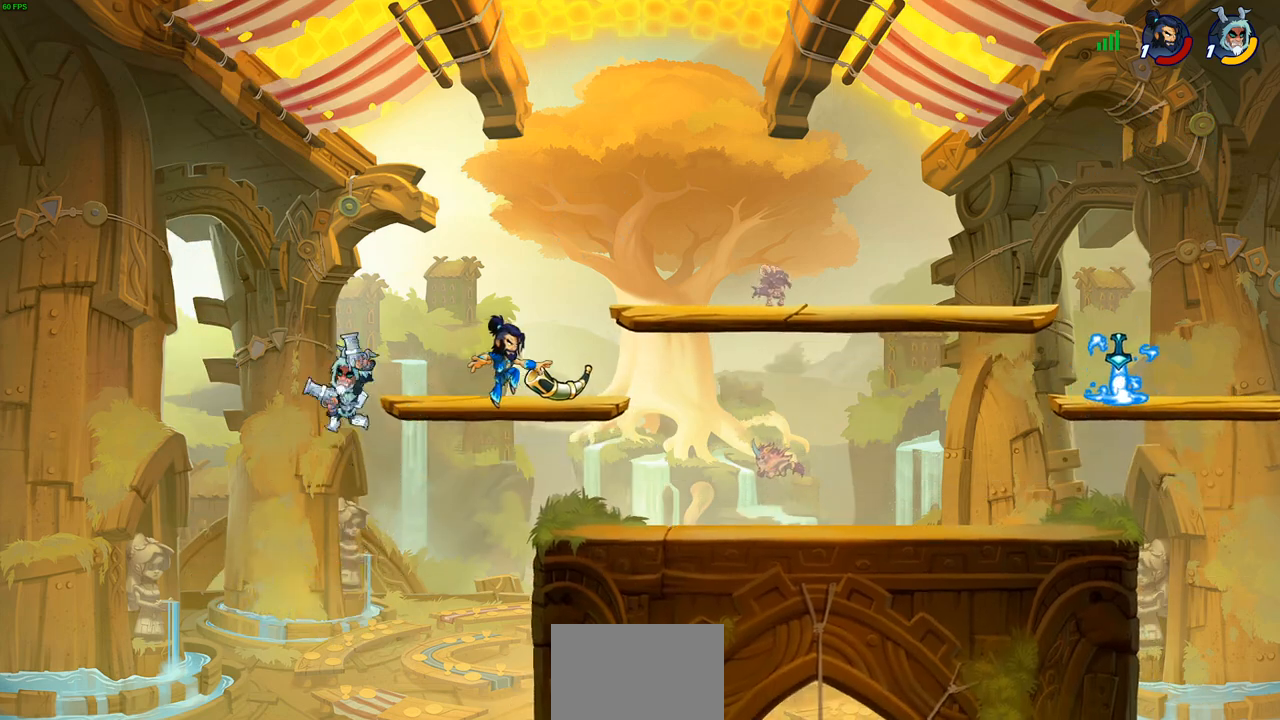
{"buttons": [], "left_stick": "right", "right_stick": "center", "events": []}
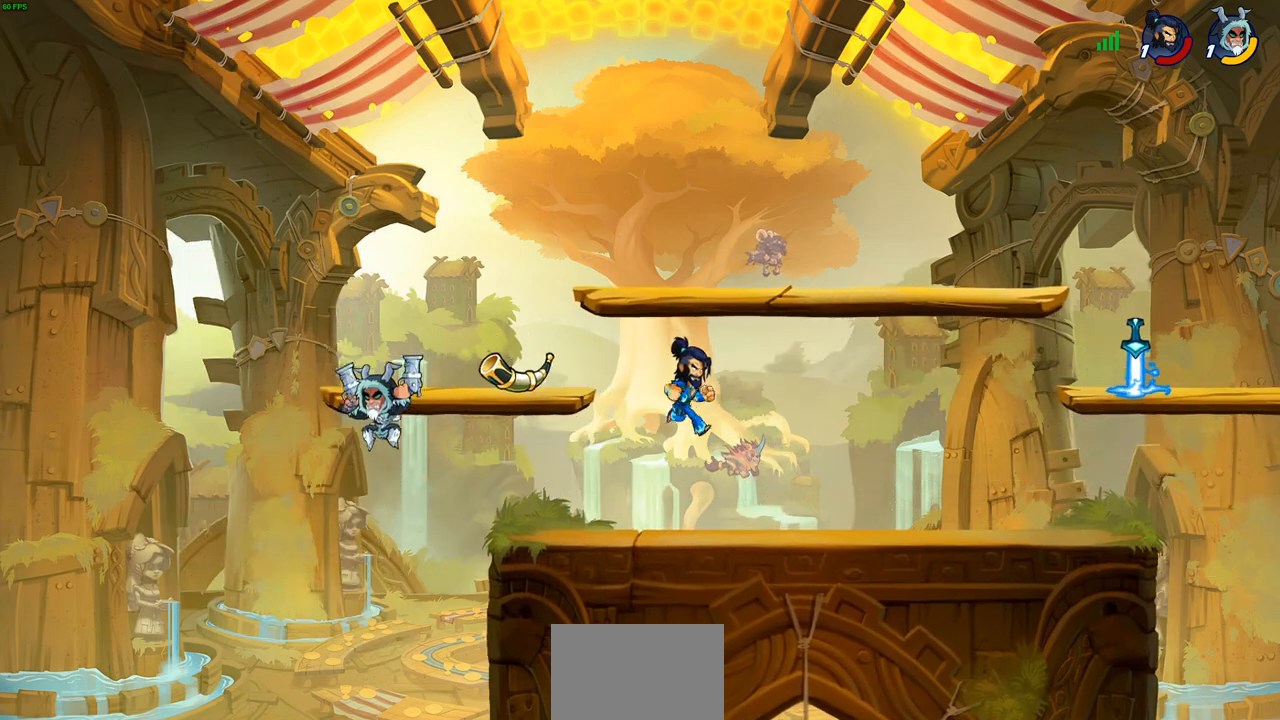
{"buttons": [], "left_stick": "center", "right_stick": "center", "events": [[67, "CROSS", "down"], [217, "CROSS", "up"], [350, "R1", "down"], [400, "R1", "up"], [417, "left_stick", "center"]]}
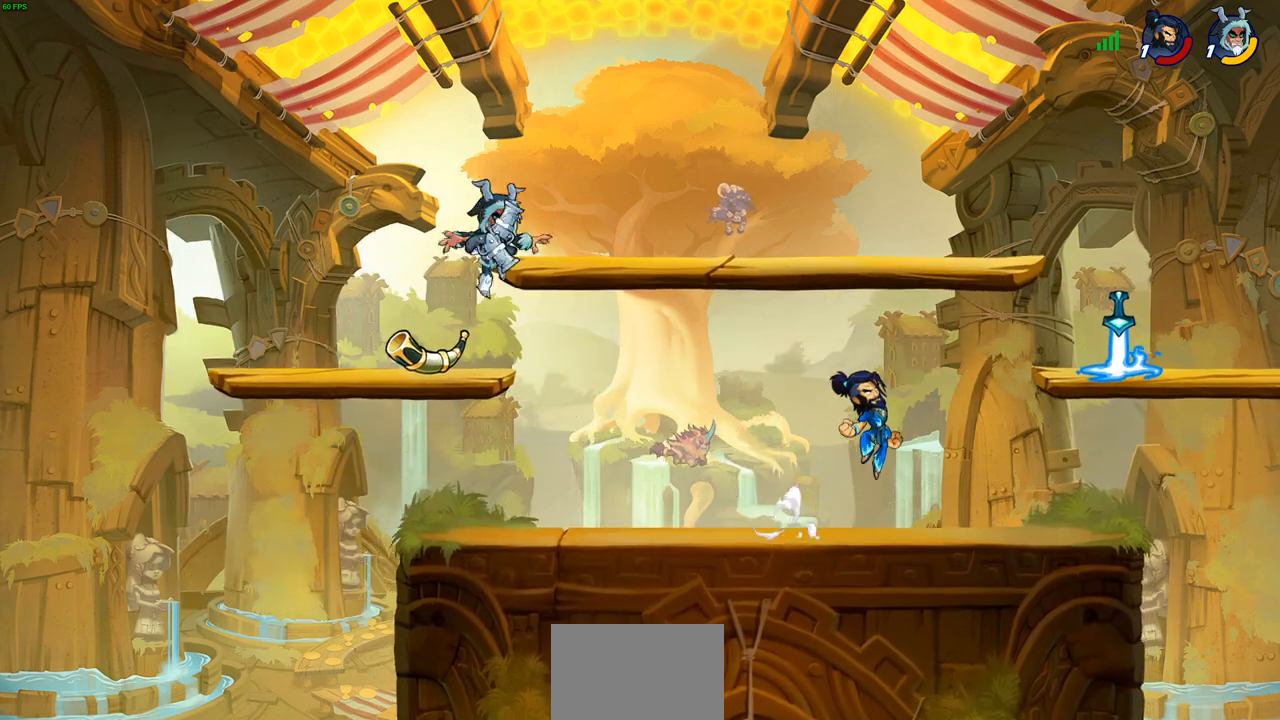
{"buttons": [], "left_stick": "right", "right_stick": "center", "events": [[267, "left_stick", "right"]]}
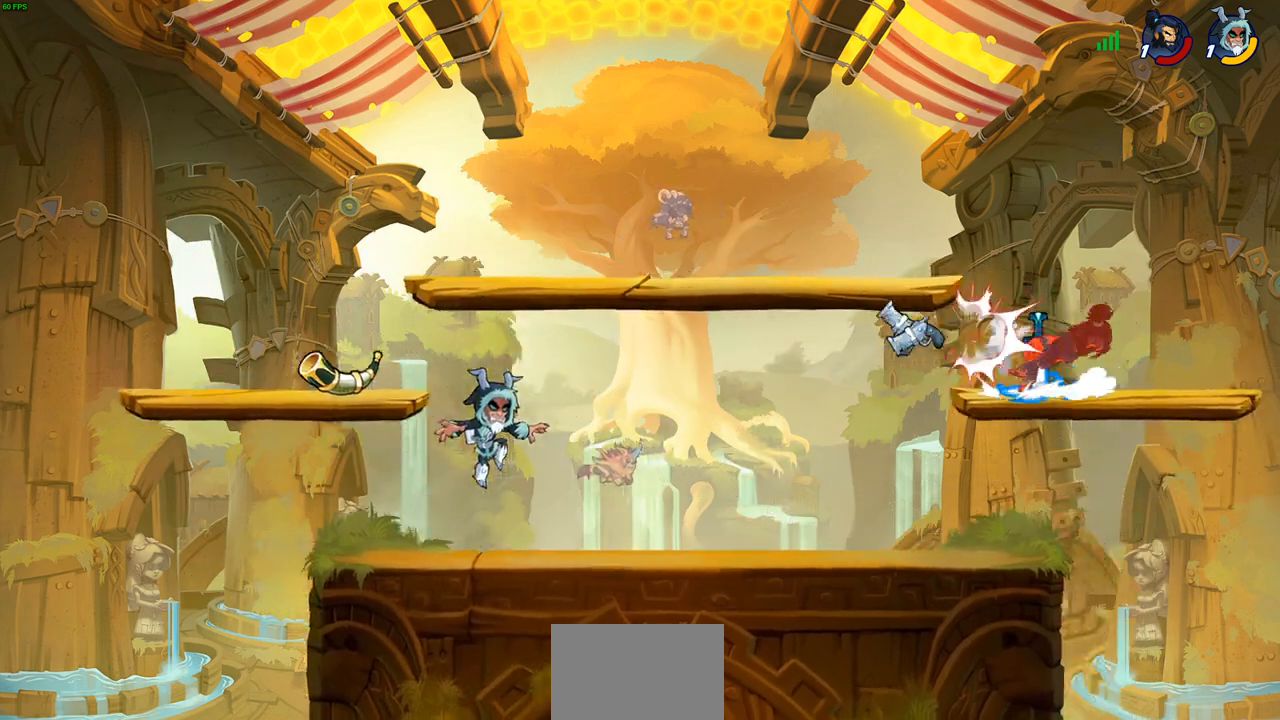
{"buttons": [], "left_stick": "right", "right_stick": "center", "events": [[267, "CROSS", "down"], [400, "CROSS", "up"]]}
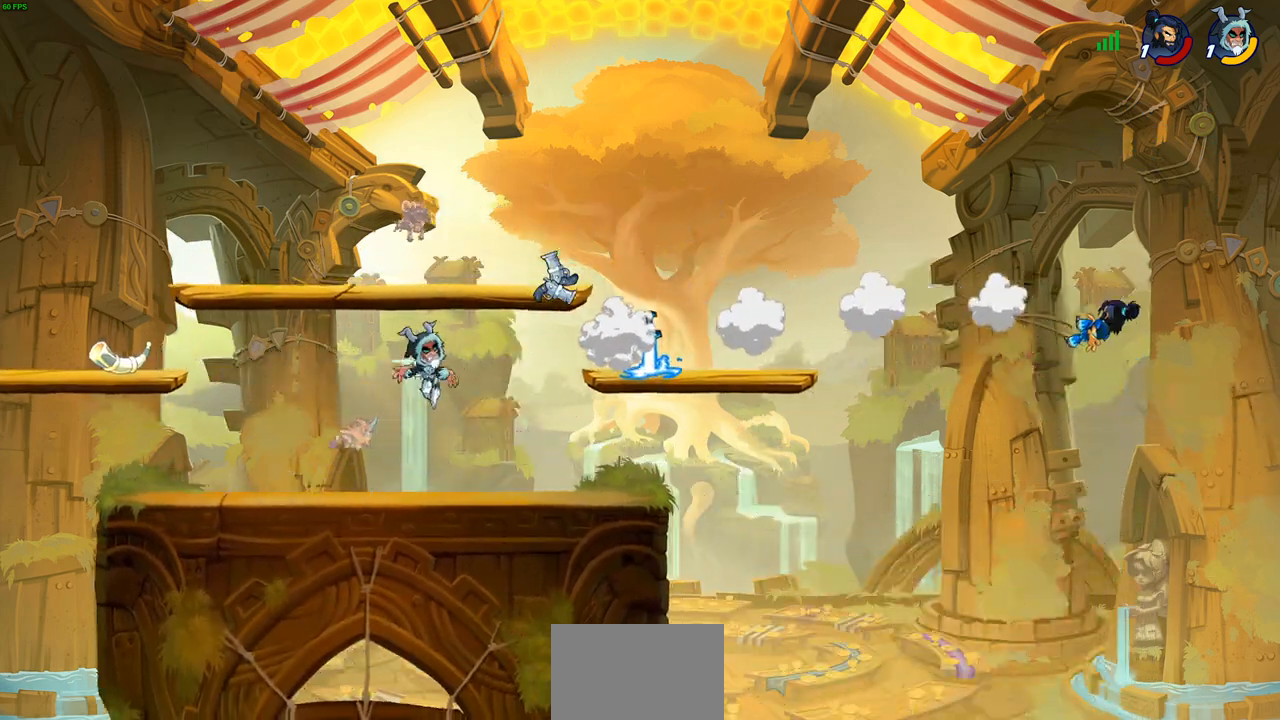
{"buttons": [], "left_stick": "center", "right_stick": "center", "events": [[150, "R1", "down"], [250, "R1", "up"], [367, "R1", "down"], [417, "R1", "up"], [417, "left_stick", "center"]]}
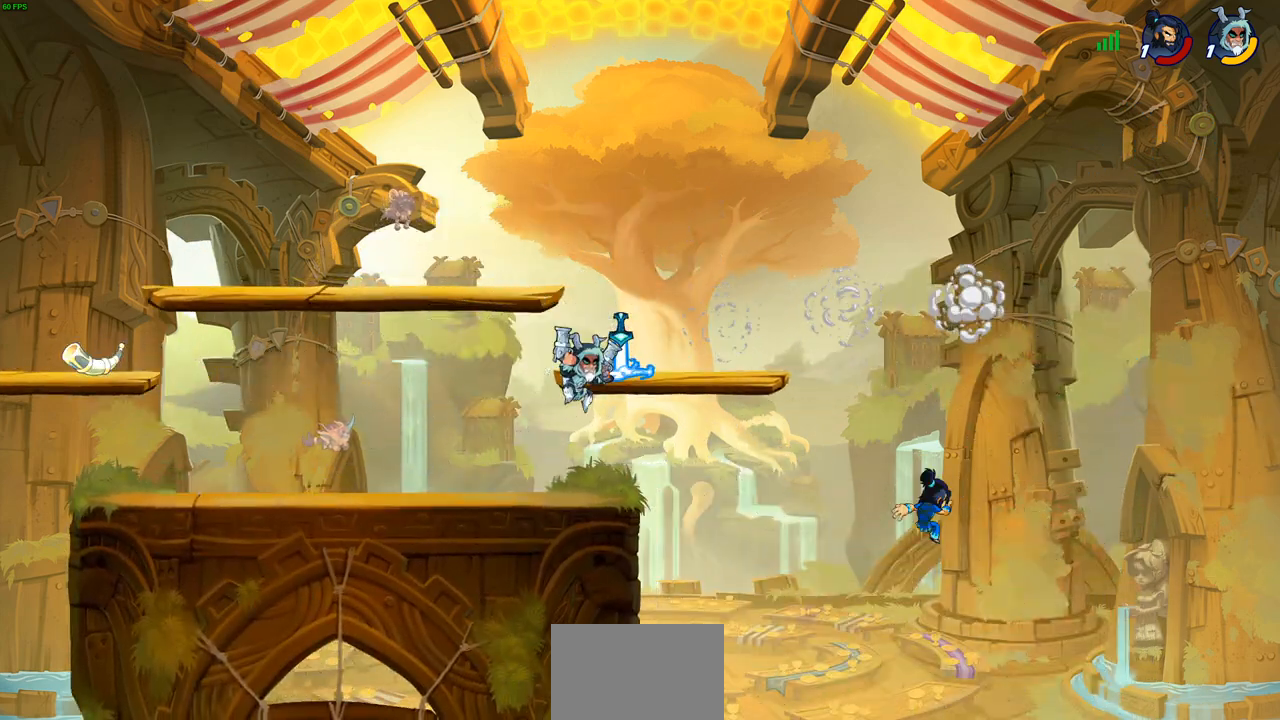
{"buttons": [], "left_stick": "center", "right_stick": "center", "events": [[100, "R1", "down"], [117, "left_stick", "down-right"], [183, "R1", "up"], [250, "left_stick", "center"]]}
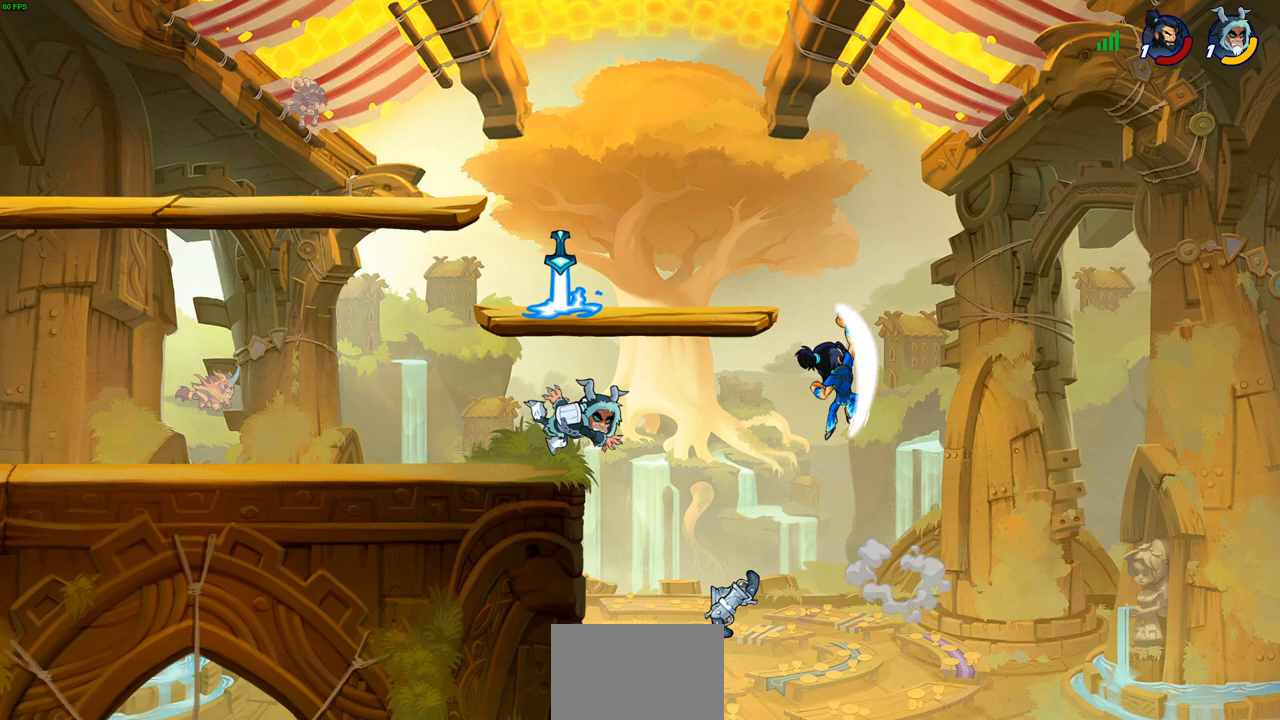
{"buttons": [], "left_stick": "center", "right_stick": "center", "events": [[100, "CROSS", "down"], [233, "CROSS", "up"], [350, "R1", "down"], [433, "R1", "up"]]}